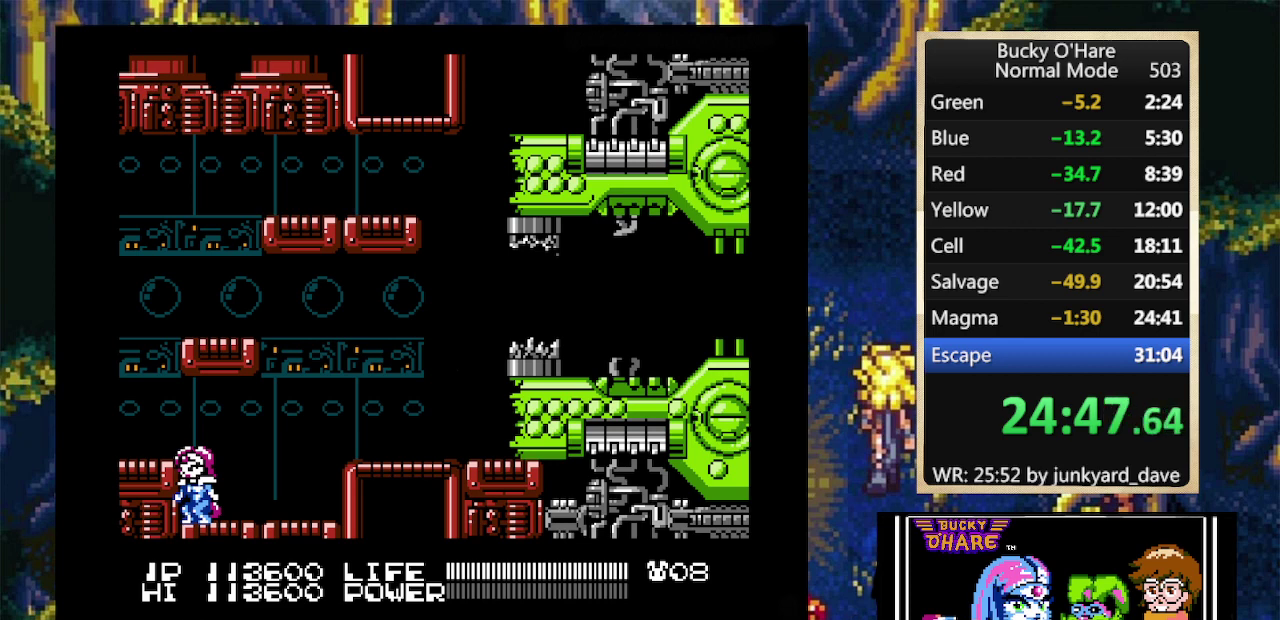
Gameplay with a controller (Nintendo layout); each line is a JSON object with the inputs held at the frame after it. "events" lists button and stick changes between this image and that frame as [ms after this image, input, new state], when the widget could be followed in between. Not read: L1 L3 R1 R3.
{"buttons": ["B"], "events": [[233, "B", "down"]]}
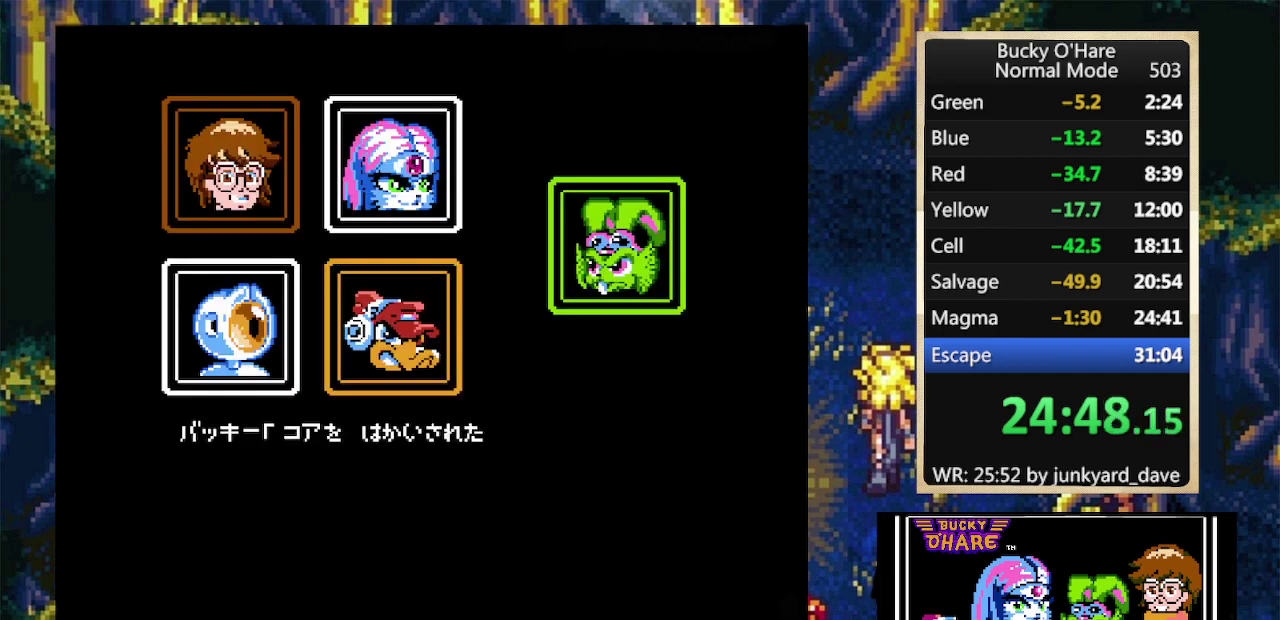
{"buttons": ["A", "B"], "events": [[400, "A", "down"]]}
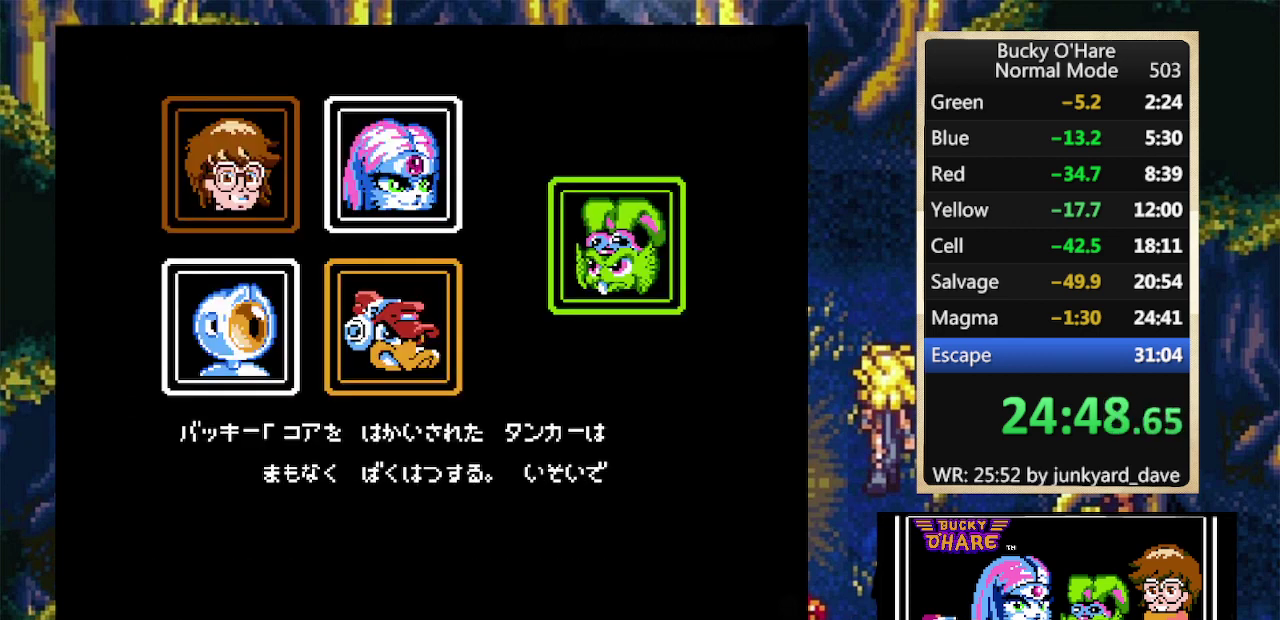
{"buttons": ["B"], "events": [[67, "A", "up"], [167, "A", "down"], [400, "A", "up"]]}
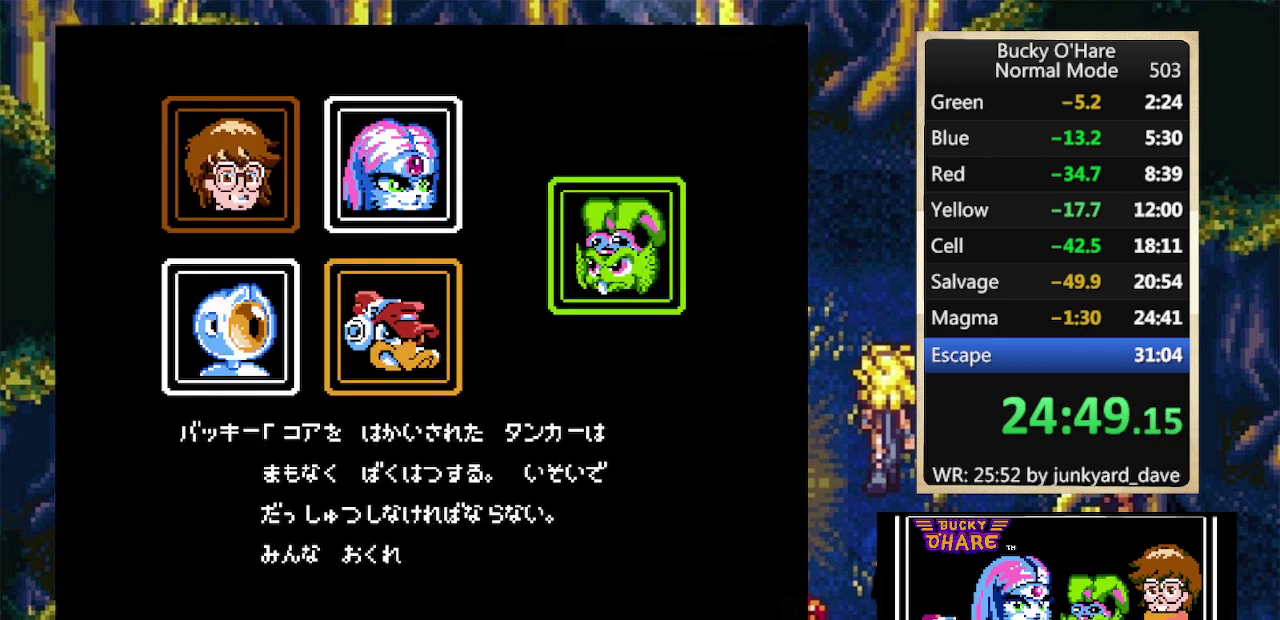
{"buttons": ["A", "B"], "events": [[33, "A", "down"], [233, "A", "up"], [333, "A", "down"]]}
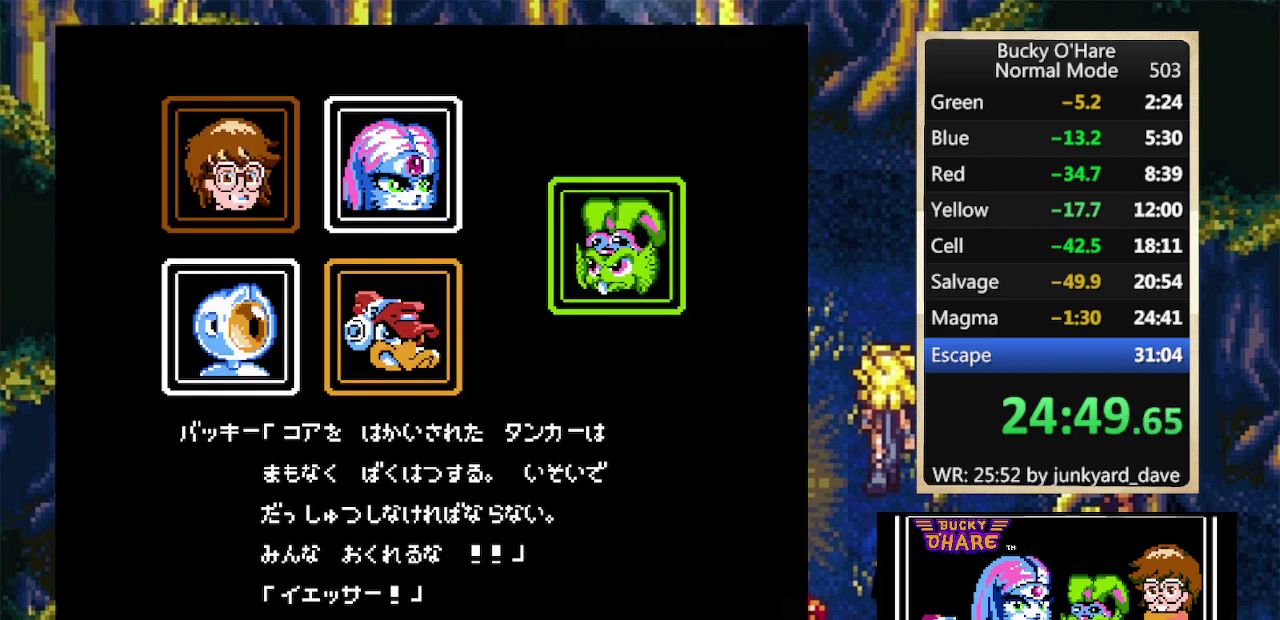
{"buttons": ["B"], "events": [[33, "A", "up"], [133, "A", "down"], [367, "A", "up"]]}
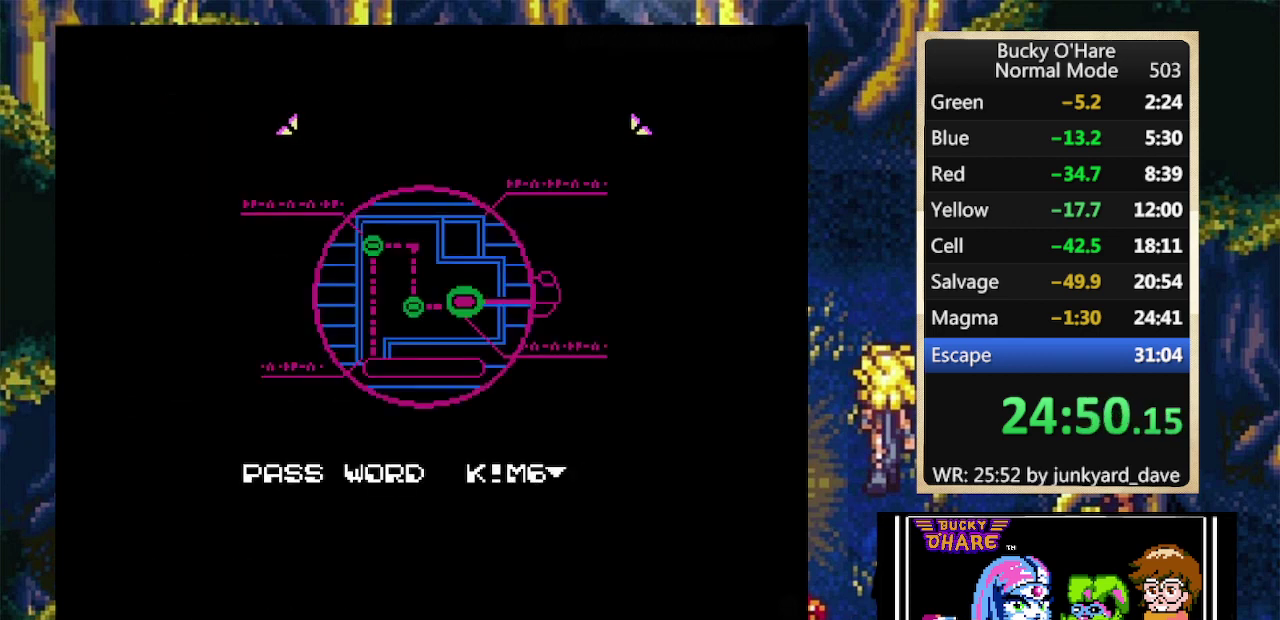
{"buttons": [], "events": [[67, "B", "up"], [167, "START", "down"], [333, "START", "up"], [400, "START", "down"], [467, "START", "up"]]}
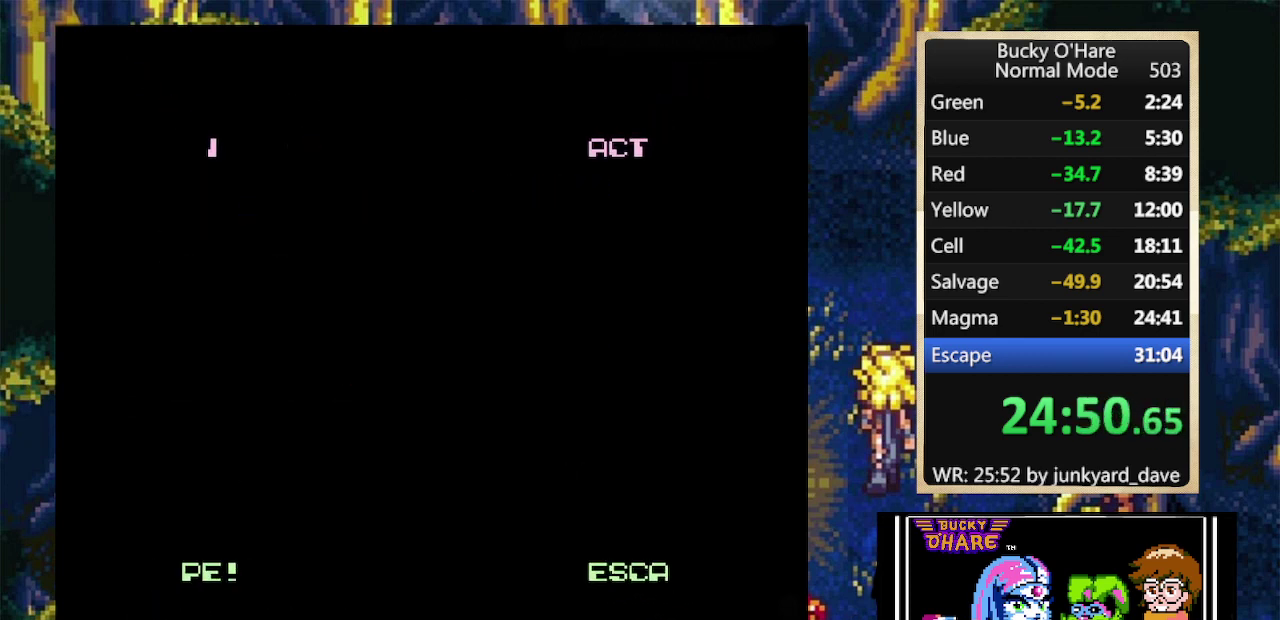
{"buttons": ["DPAD_RIGHT"], "events": [[467, "DPAD_RIGHT", "down"]]}
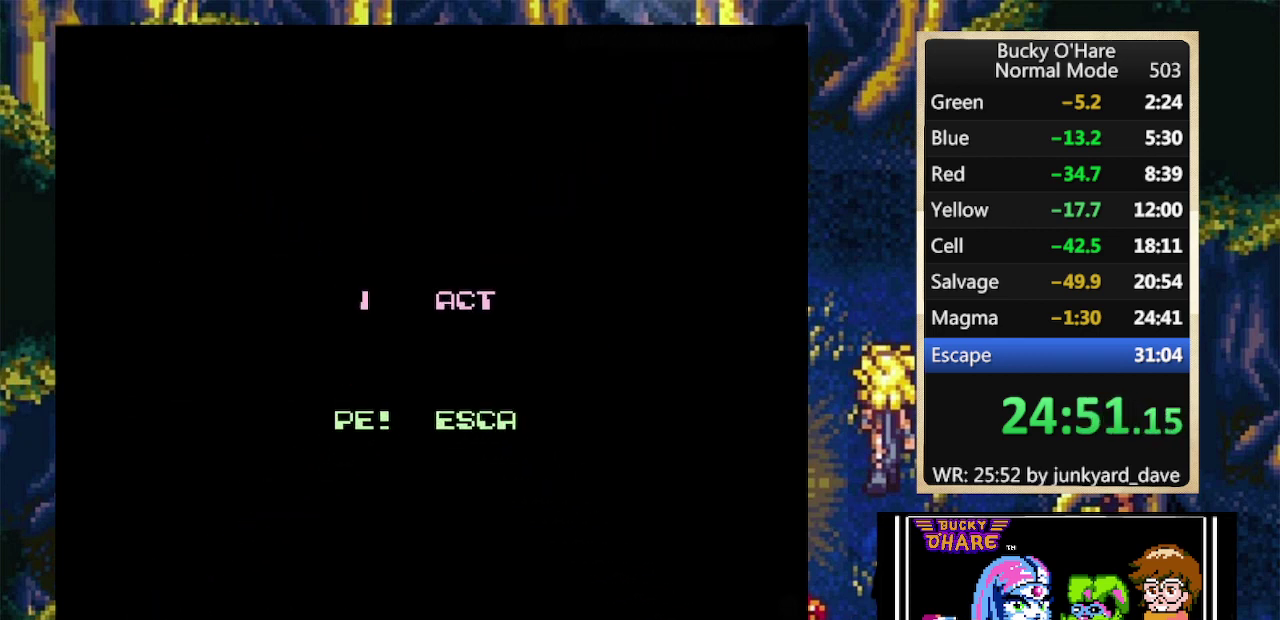
{"buttons": ["DPAD_RIGHT"], "events": []}
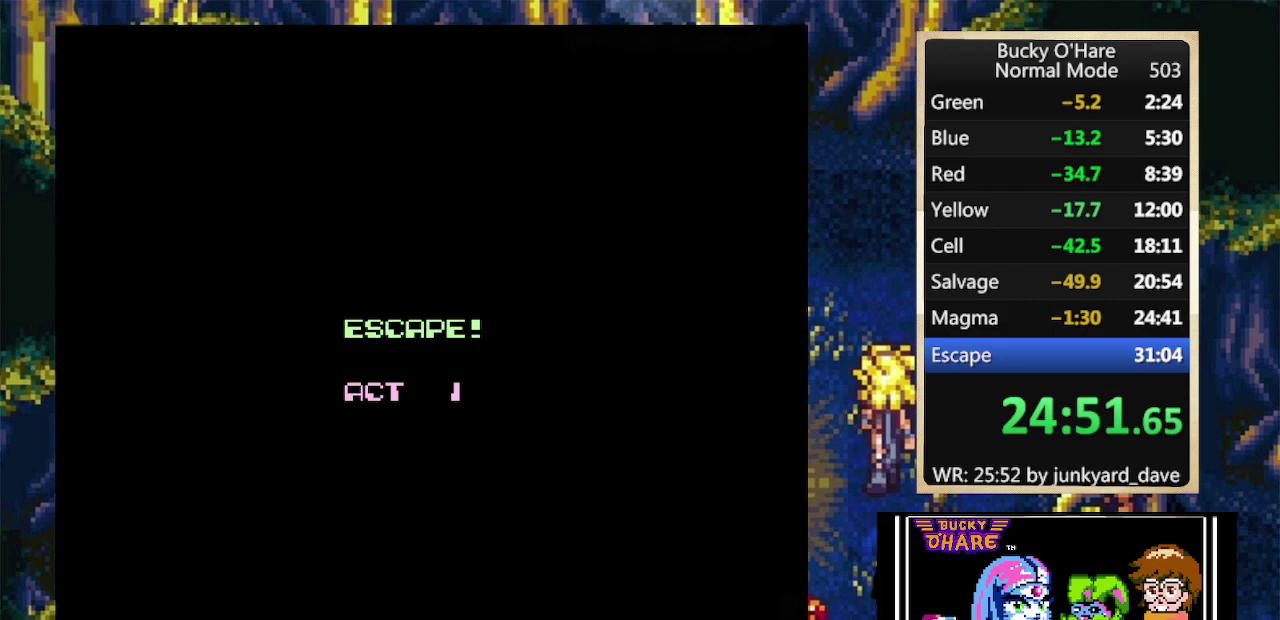
{"buttons": ["DPAD_RIGHT"], "events": []}
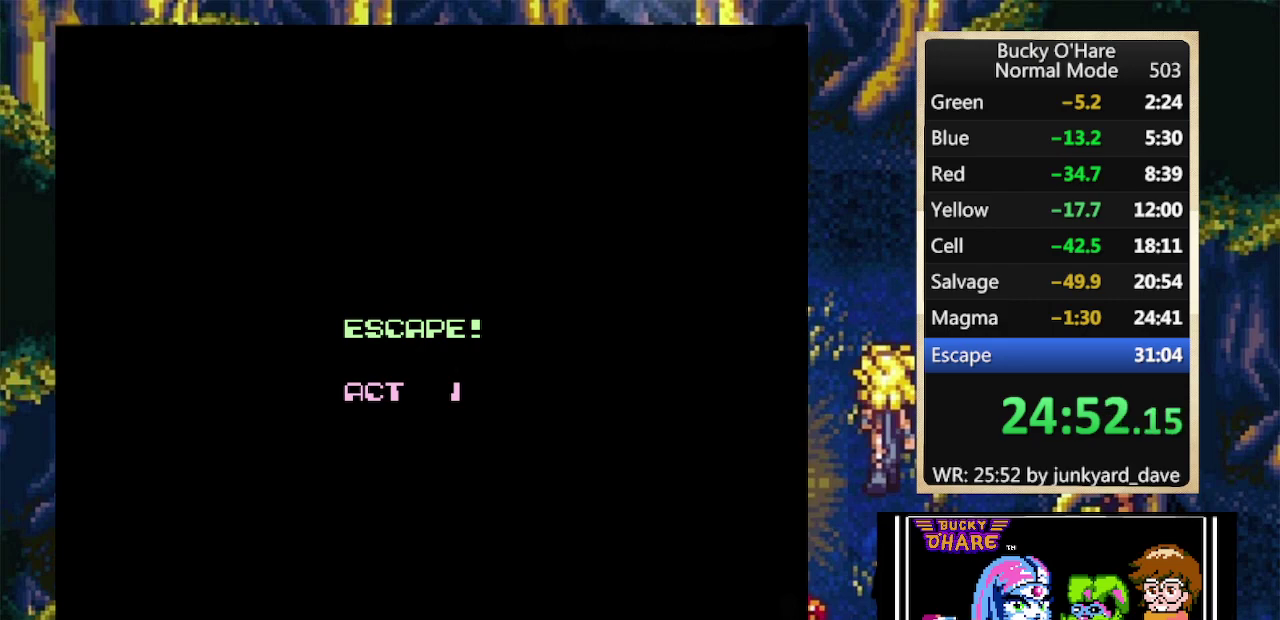
{"buttons": ["DPAD_RIGHT"], "events": []}
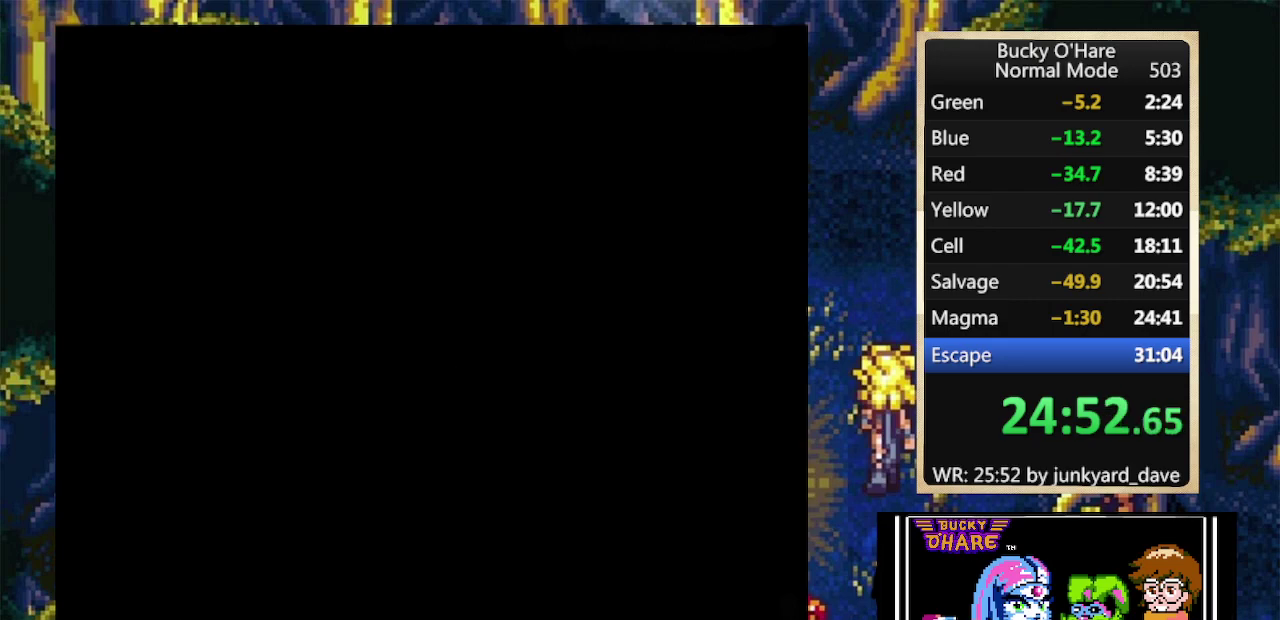
{"buttons": ["DPAD_RIGHT"], "events": [[367, "SELECT", "down"], [500, "SELECT", "up"]]}
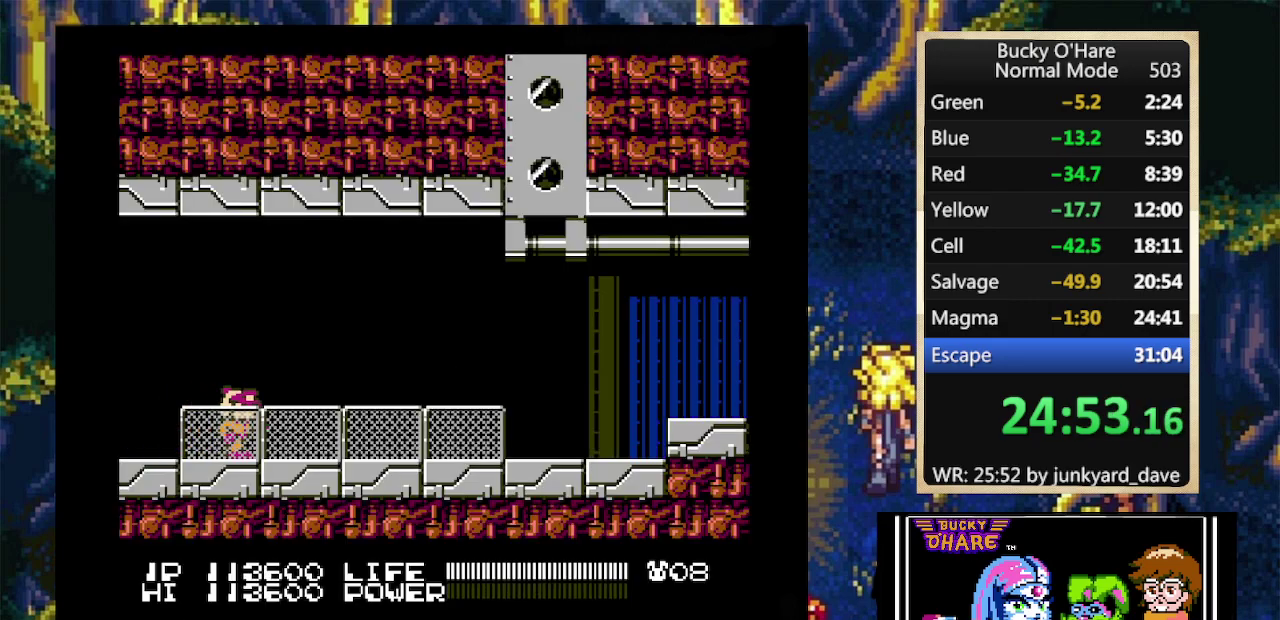
{"buttons": ["DPAD_RIGHT"], "events": []}
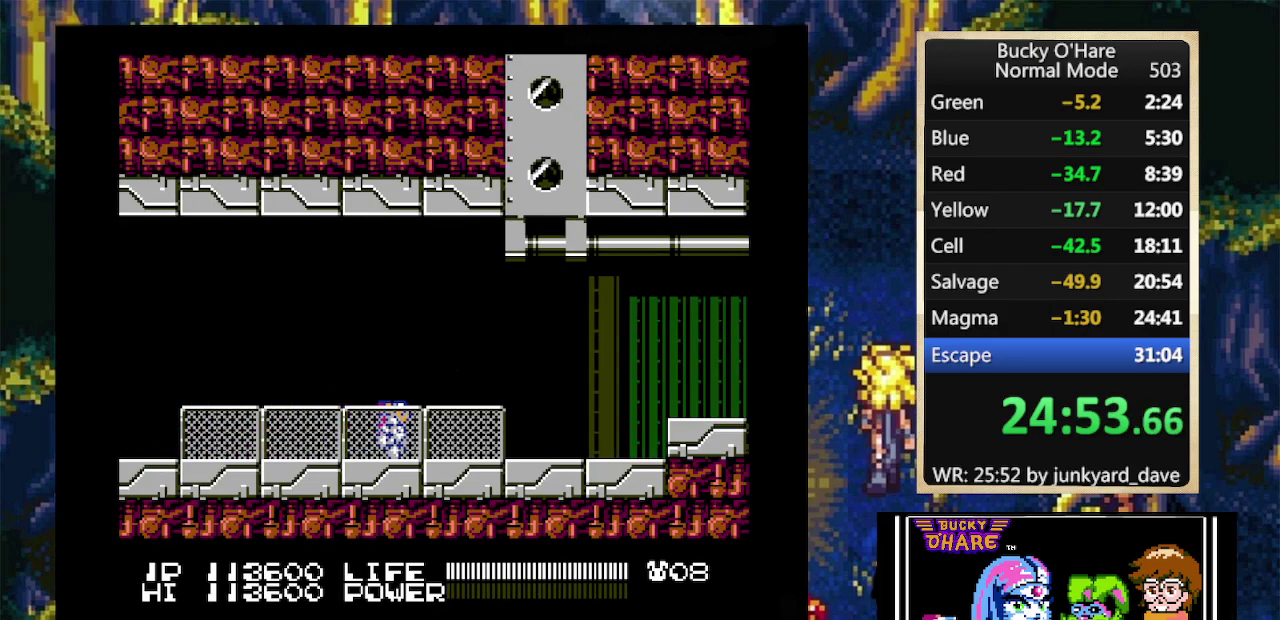
{"buttons": ["DPAD_RIGHT"], "events": [[300, "SELECT", "down"], [400, "SELECT", "up"]]}
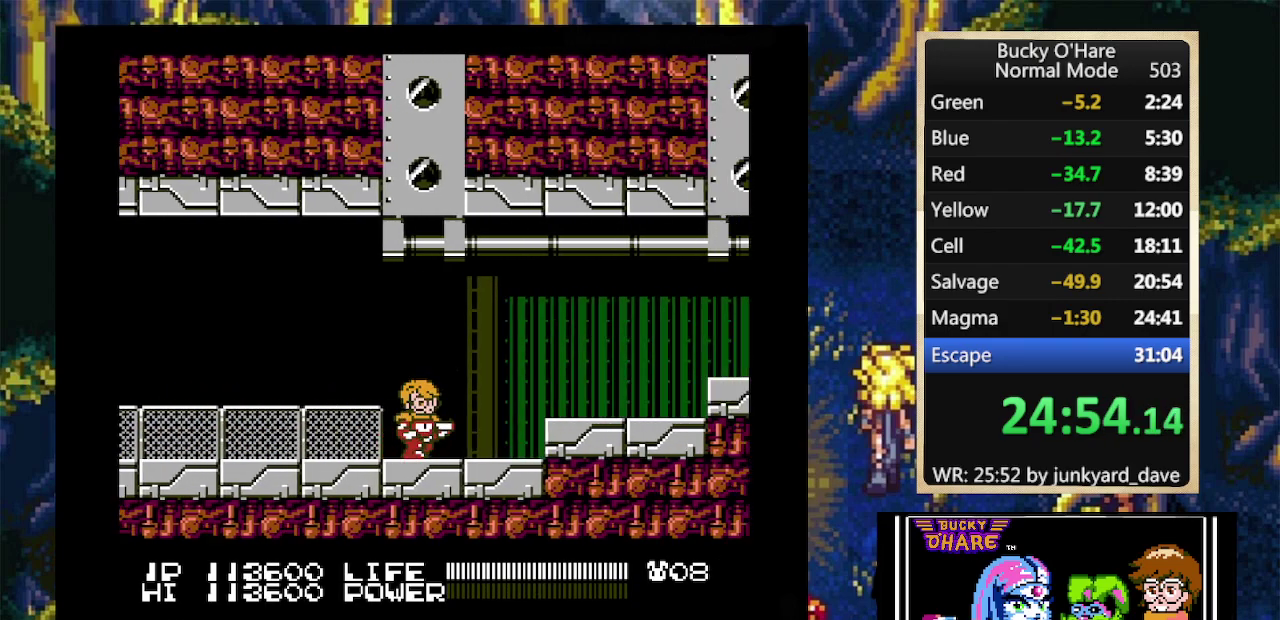
{"buttons": ["DPAD_RIGHT"], "events": [[167, "A", "down"], [233, "A", "up"]]}
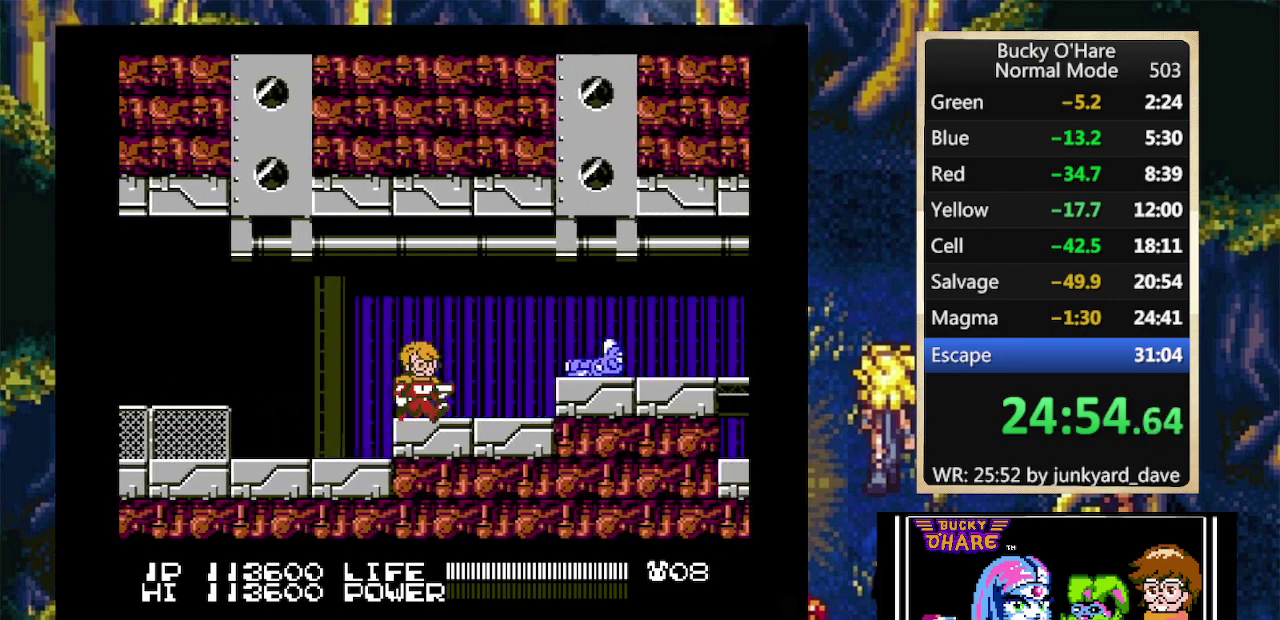
{"buttons": ["DPAD_RIGHT"], "events": [[233, "A", "down"], [300, "A", "up"]]}
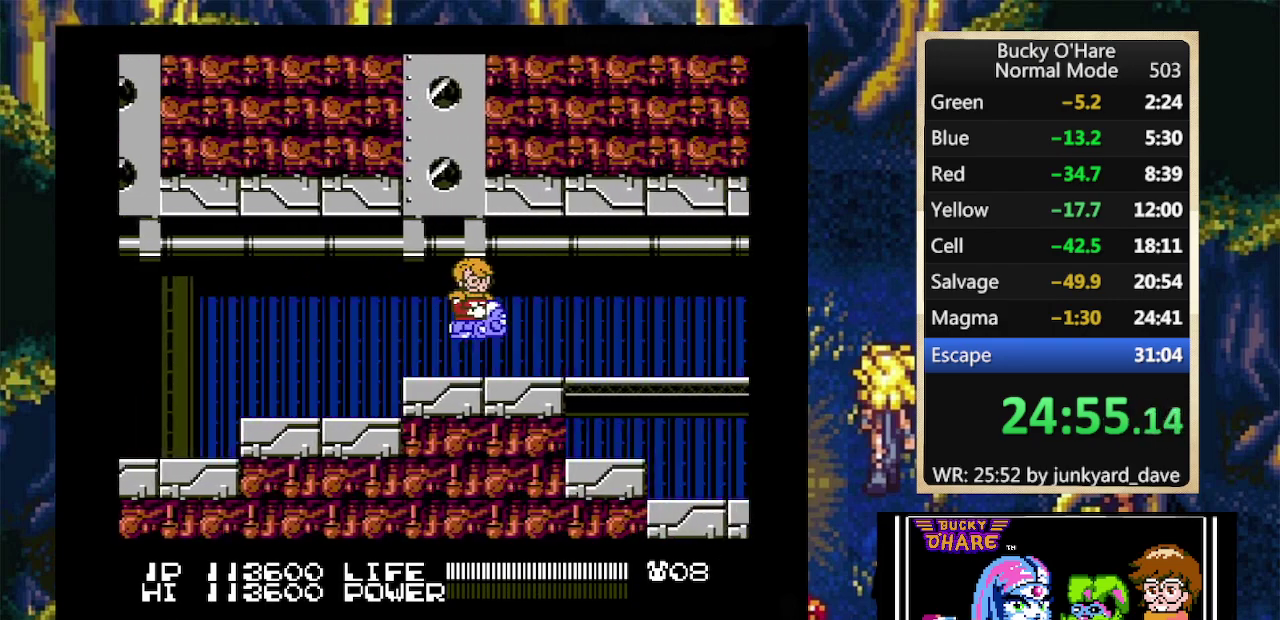
{"buttons": [], "events": [[67, "DPAD_RIGHT", "up"], [333, "DPAD_DOWN", "down"], [500, "DPAD_DOWN", "up"]]}
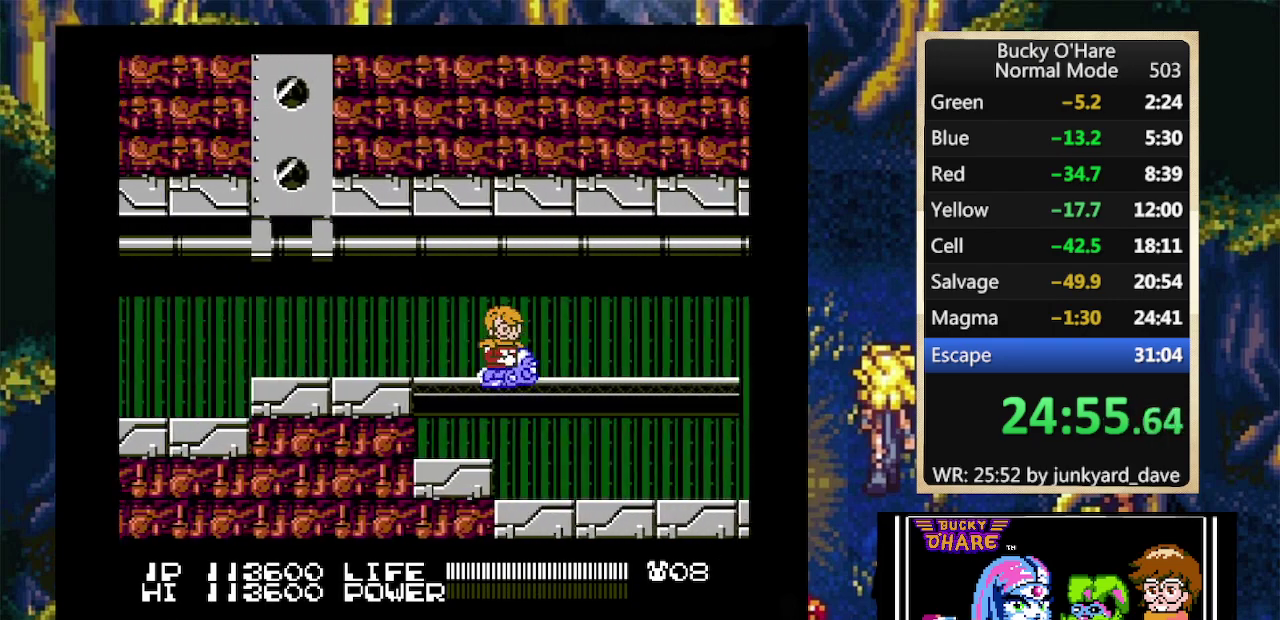
{"buttons": ["DPAD_LEFT"], "events": [[467, "DPAD_LEFT", "down"]]}
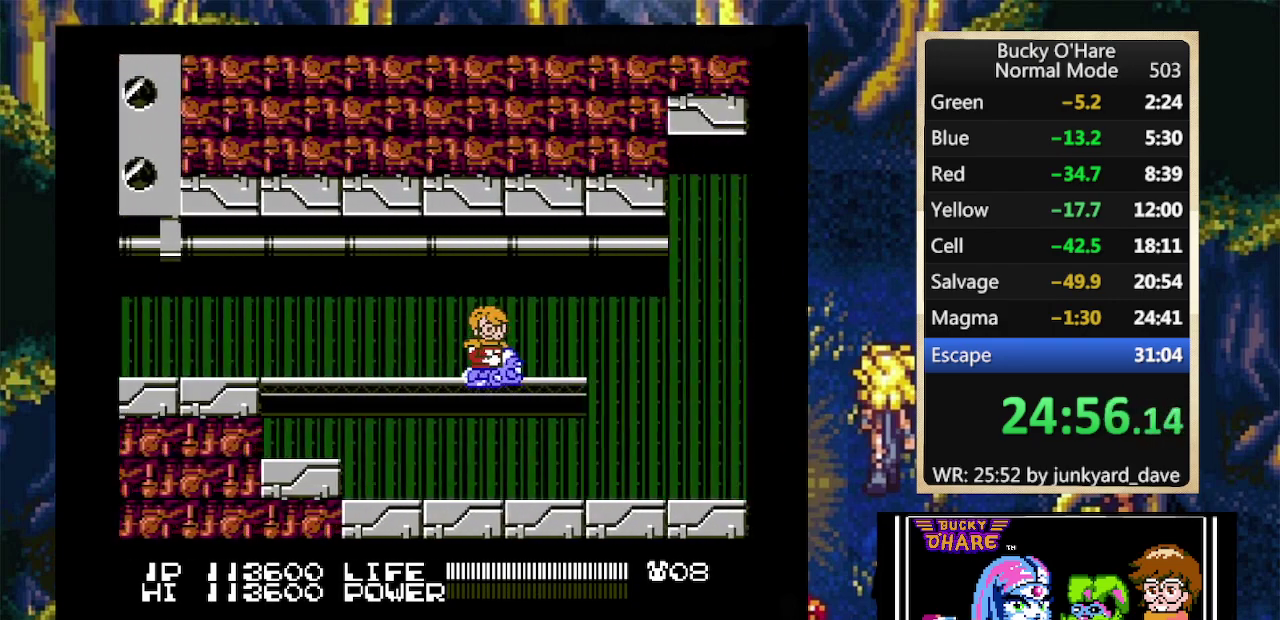
{"buttons": ["DPAD_LEFT"], "events": [[133, "DPAD_LEFT", "up"], [167, "B", "down"], [267, "B", "up"], [367, "B", "down"], [467, "B", "up"], [467, "DPAD_LEFT", "down"]]}
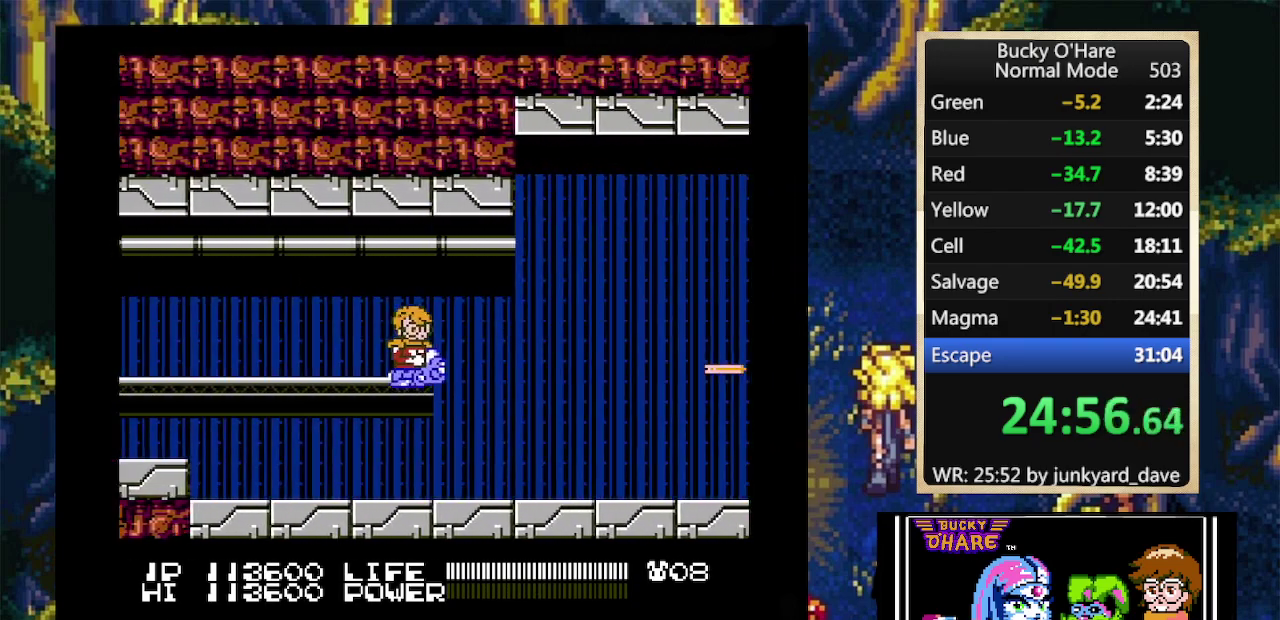
{"buttons": ["DPAD_DOWN"], "events": [[100, "DPAD_LEFT", "up"], [400, "DPAD_DOWN", "down"]]}
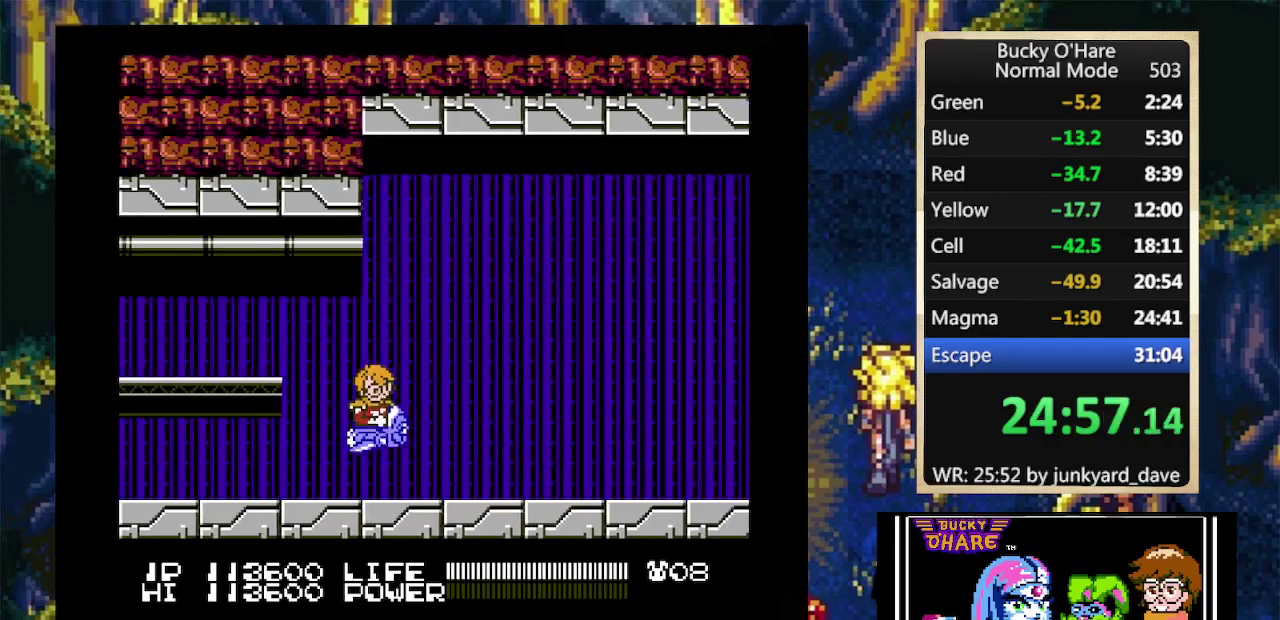
{"buttons": [], "events": [[233, "DPAD_DOWN", "up"], [400, "DPAD_LEFT", "down"], [500, "DPAD_LEFT", "up"]]}